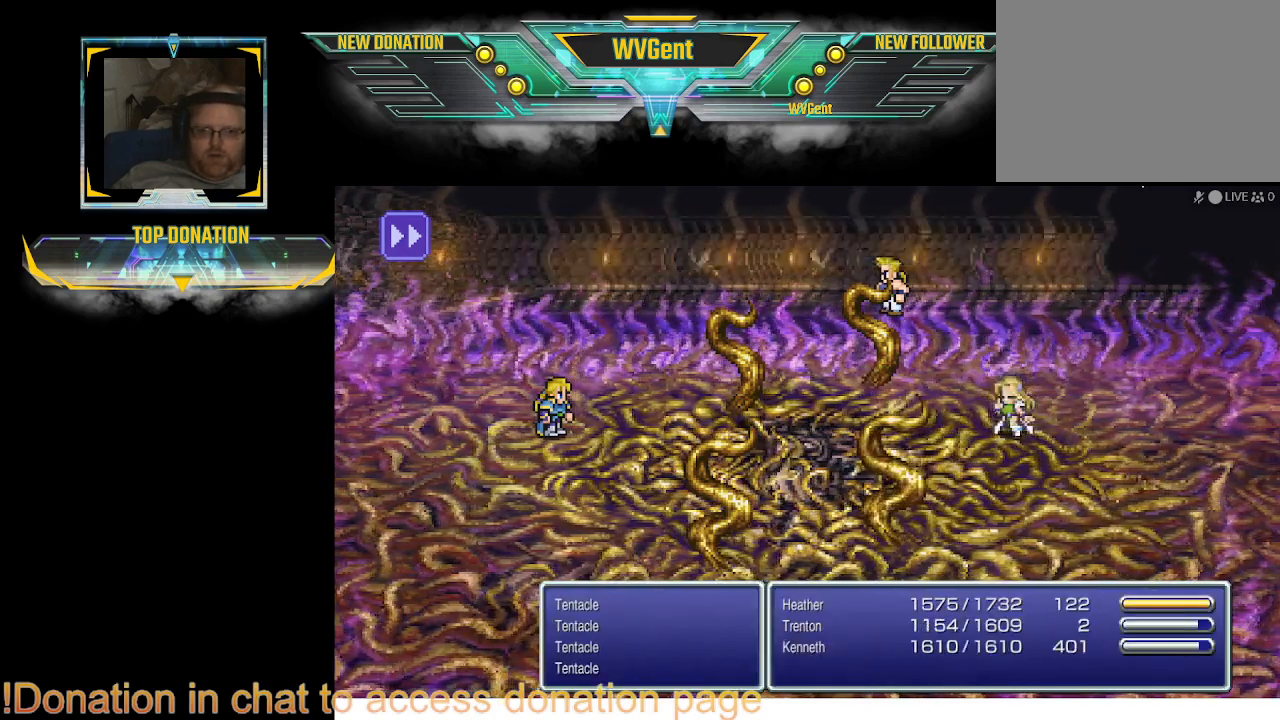
Gameplay with a controller (PlayStation layout); each line is a JSON object with the inputs held at the frame after it. "events" lists button and stick changes between this image and that frame as [ms after this image, input, new state], when the widget could be followed in between. Not read: L3 R3.
{"buttons": [], "left_stick": "center", "right_stick": "center", "events": []}
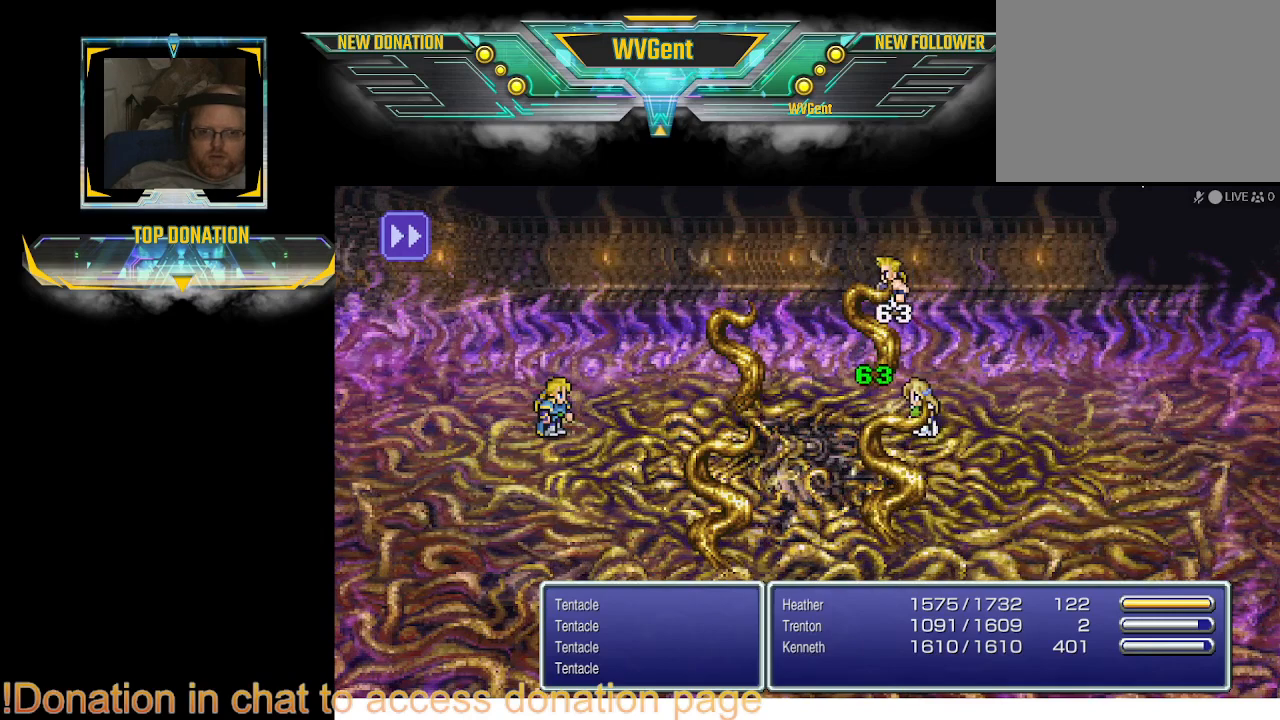
{"buttons": [], "left_stick": "center", "right_stick": "center", "events": []}
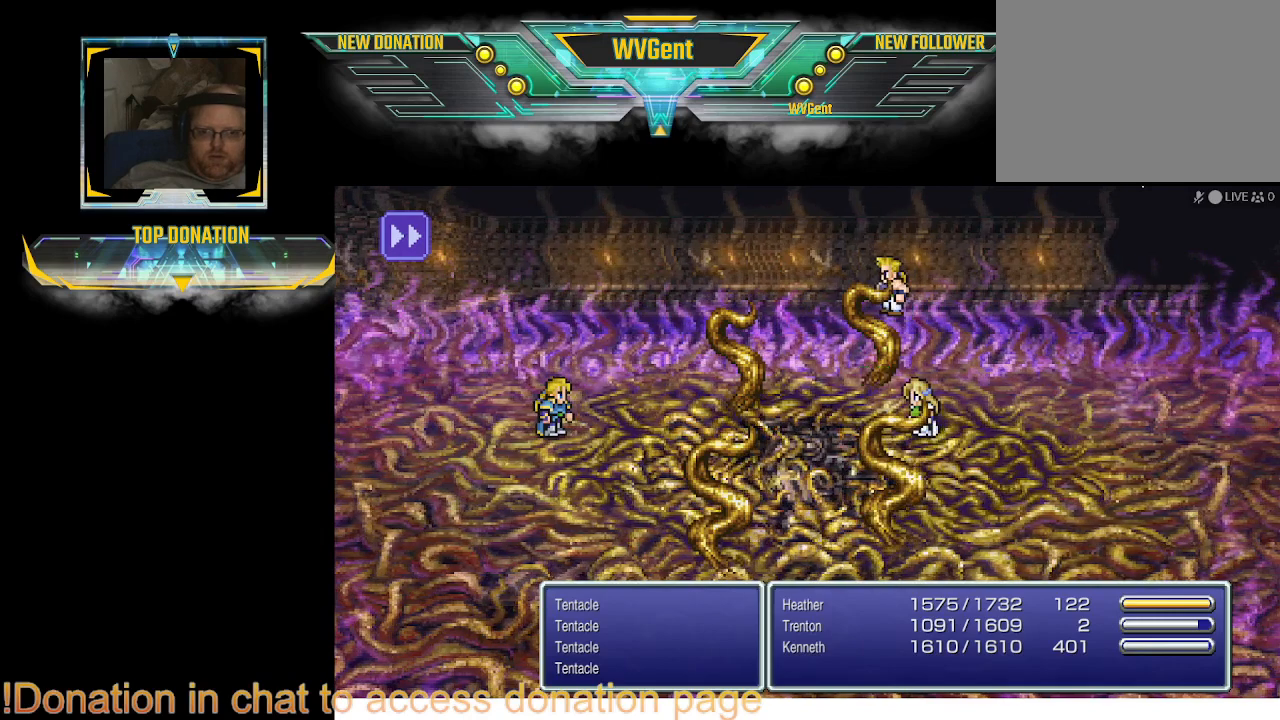
{"buttons": [], "left_stick": "center", "right_stick": "center", "events": []}
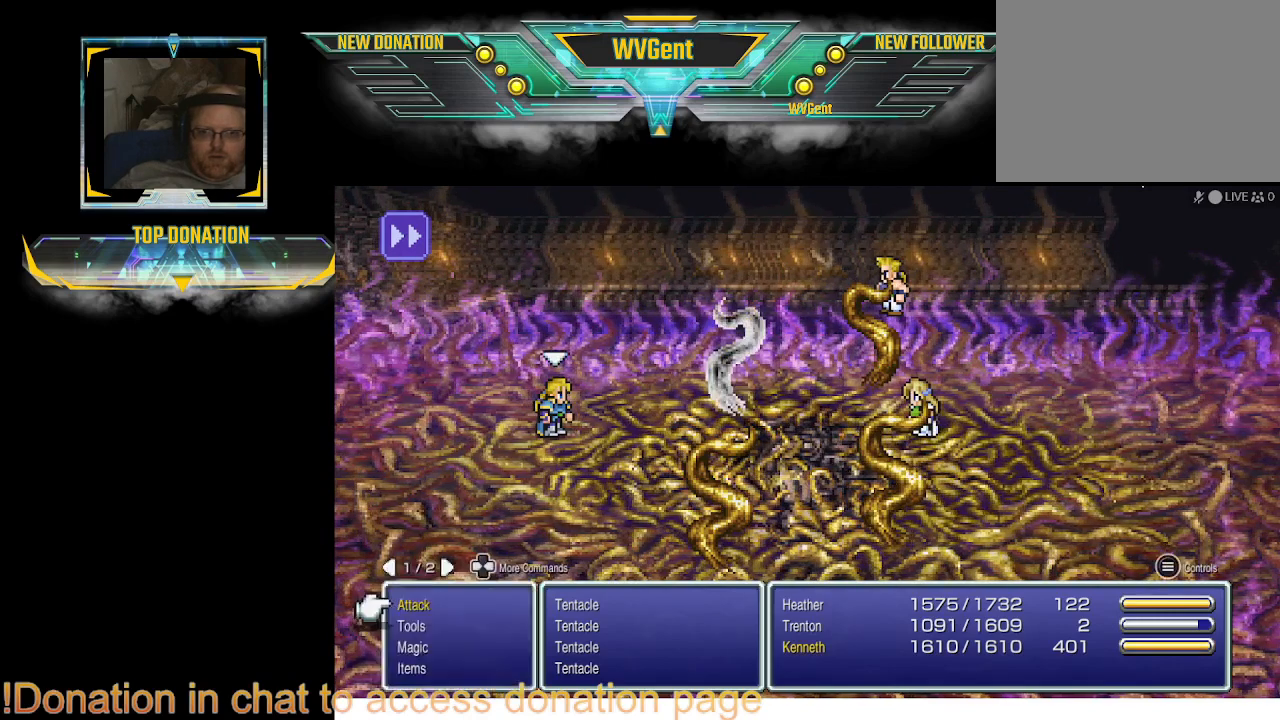
{"buttons": [], "left_stick": "center", "right_stick": "center", "events": []}
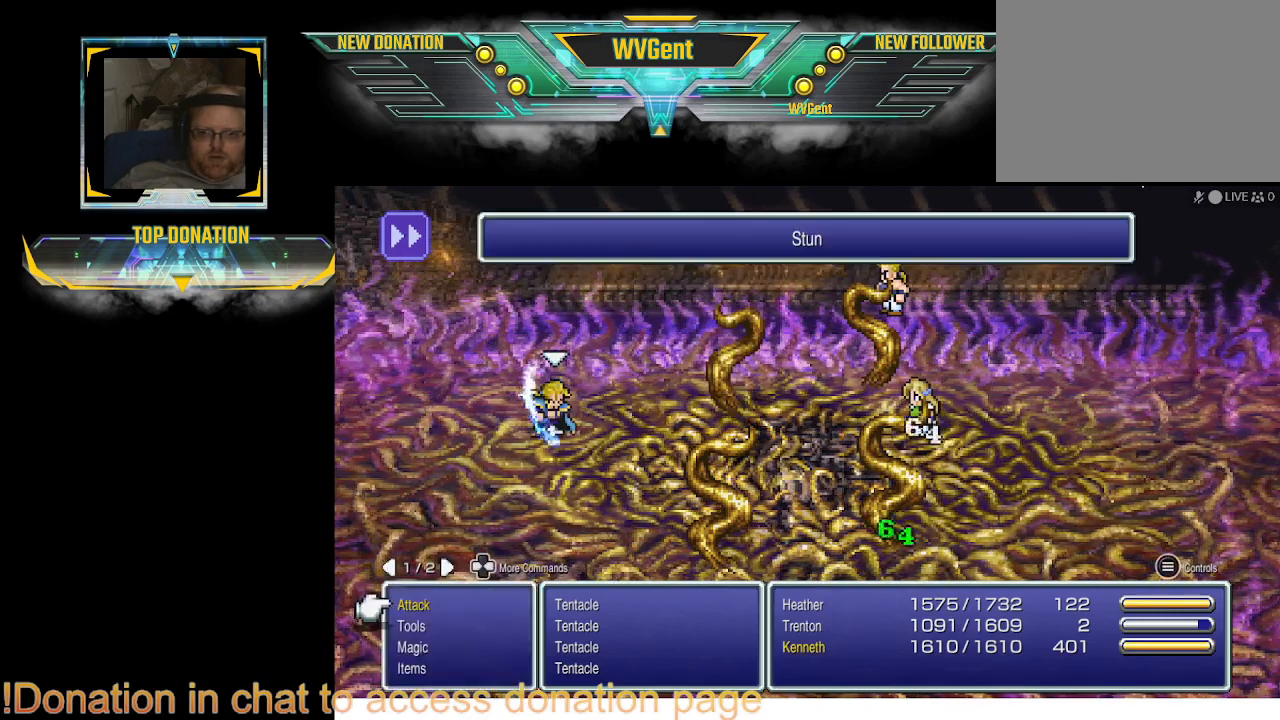
{"buttons": ["CROSS"], "left_stick": "center", "right_stick": "center", "events": [[167, "DPAD_DOWN", "down"], [267, "DPAD_DOWN", "up"], [467, "CROSS", "down"]]}
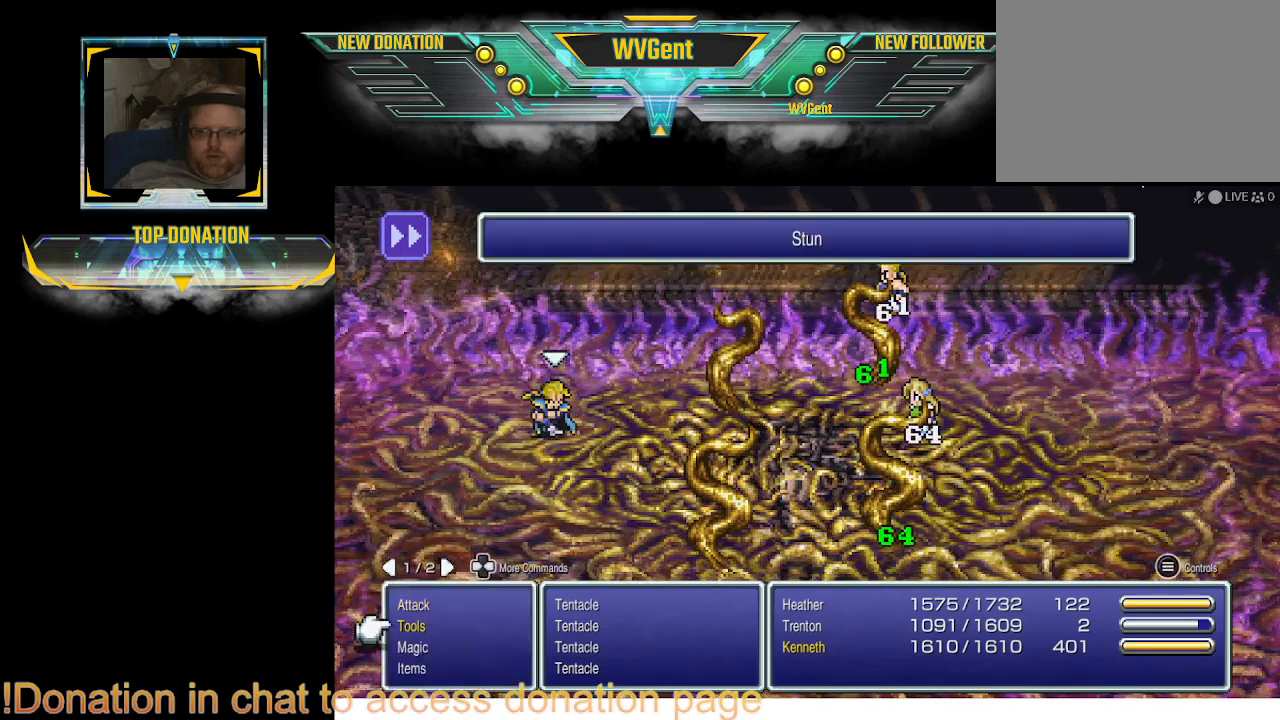
{"buttons": [], "left_stick": "center", "right_stick": "center", "events": [[67, "CROSS", "up"]]}
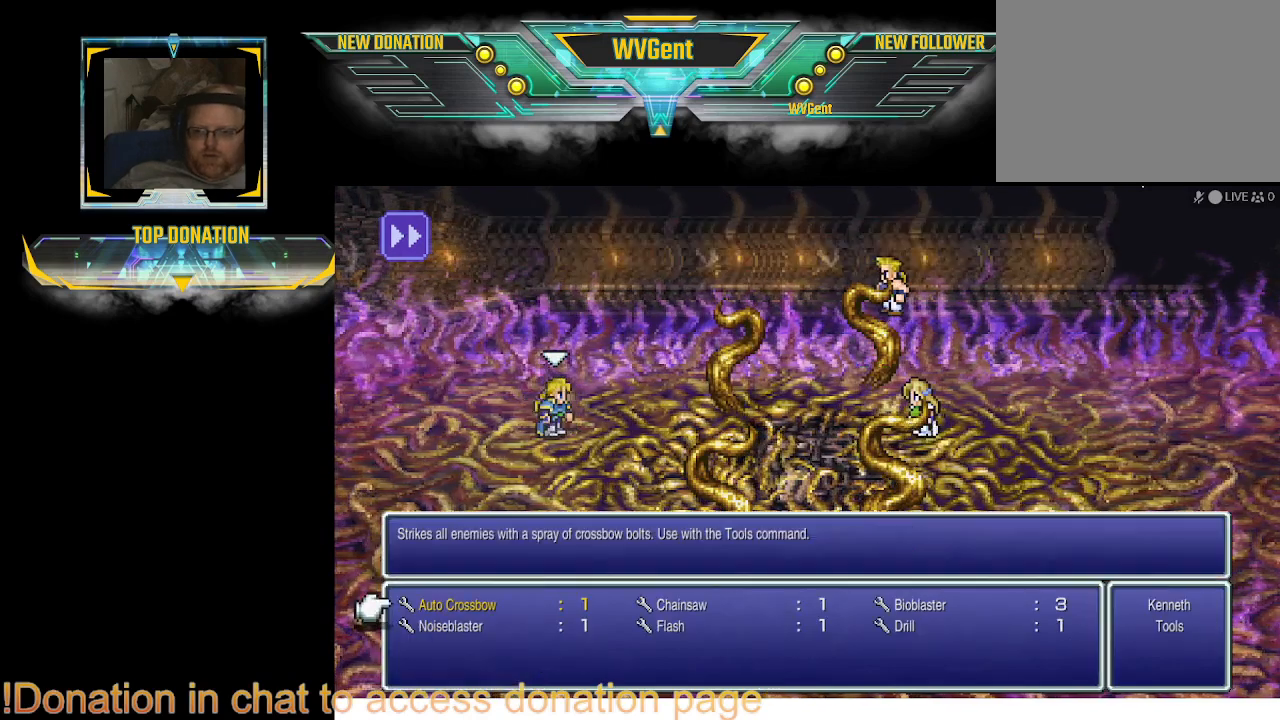
{"buttons": [], "left_stick": "center", "right_stick": "center", "events": [[300, "DPAD_RIGHT", "down"], [400, "DPAD_RIGHT", "up"]]}
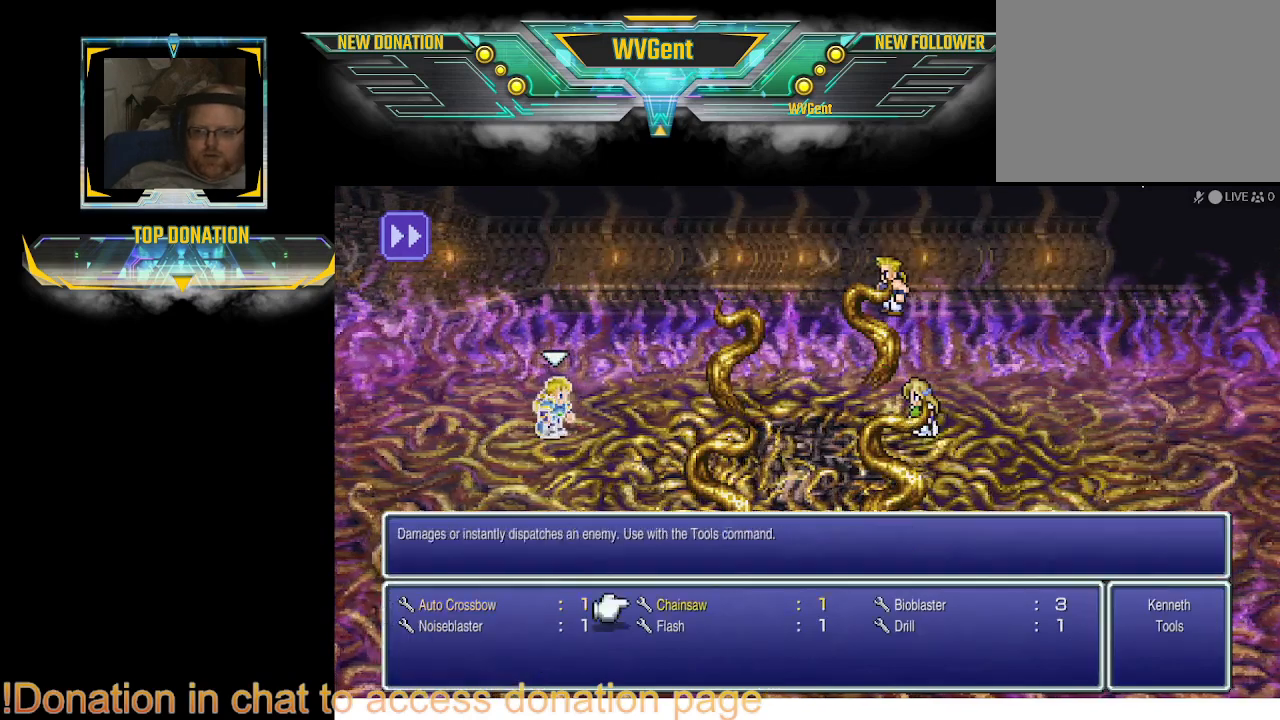
{"buttons": [], "left_stick": "center", "right_stick": "center", "events": [[100, "CROSS", "down"], [267, "CROSS", "up"]]}
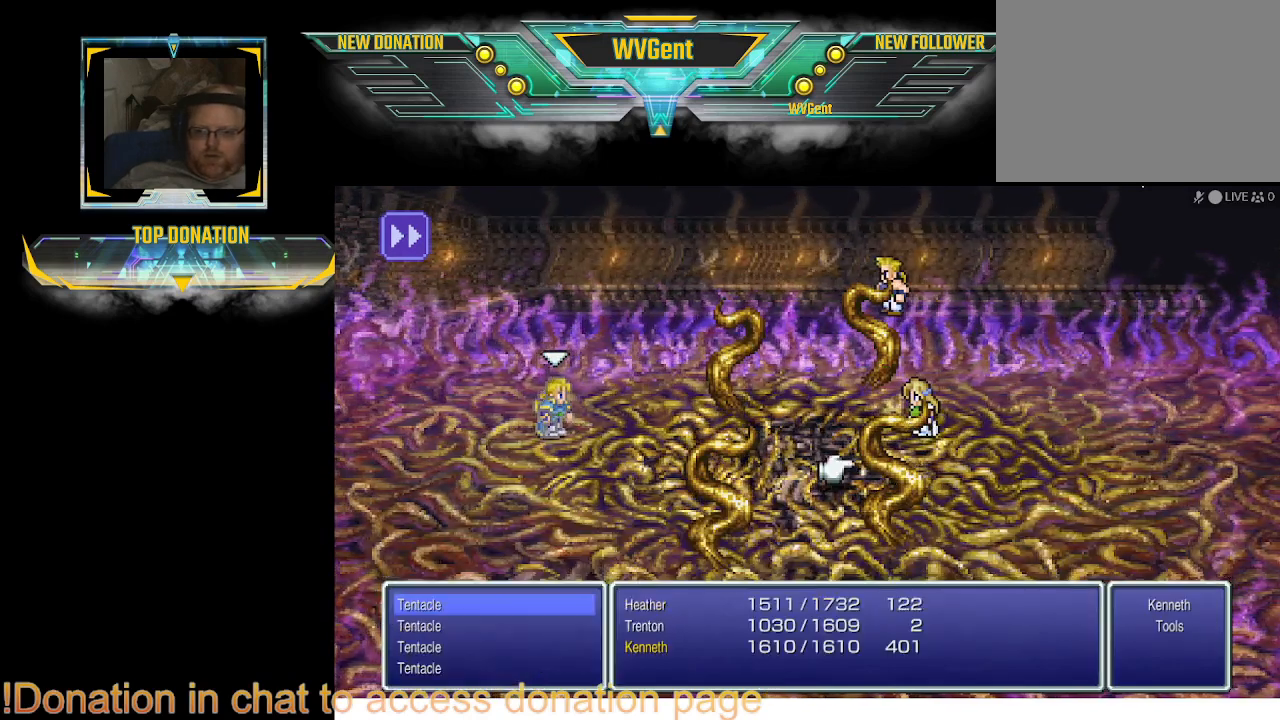
{"buttons": [], "left_stick": "center", "right_stick": "center", "events": []}
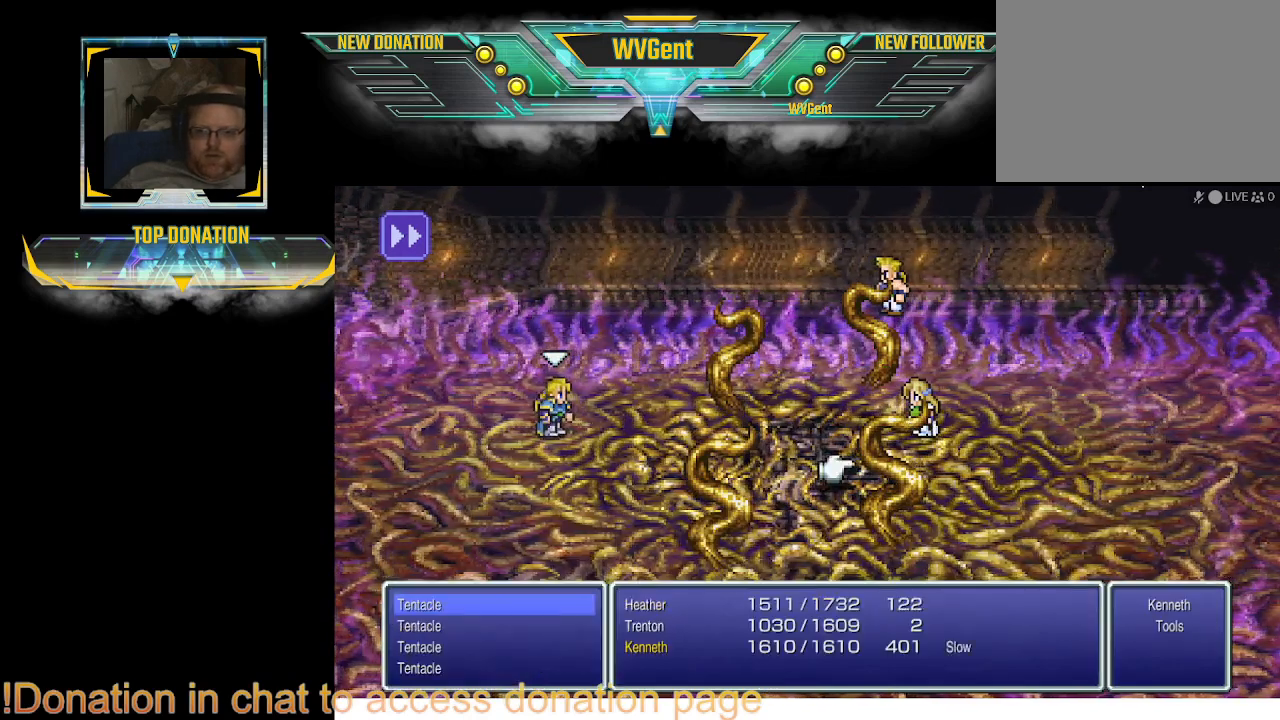
{"buttons": [], "left_stick": "center", "right_stick": "center", "events": []}
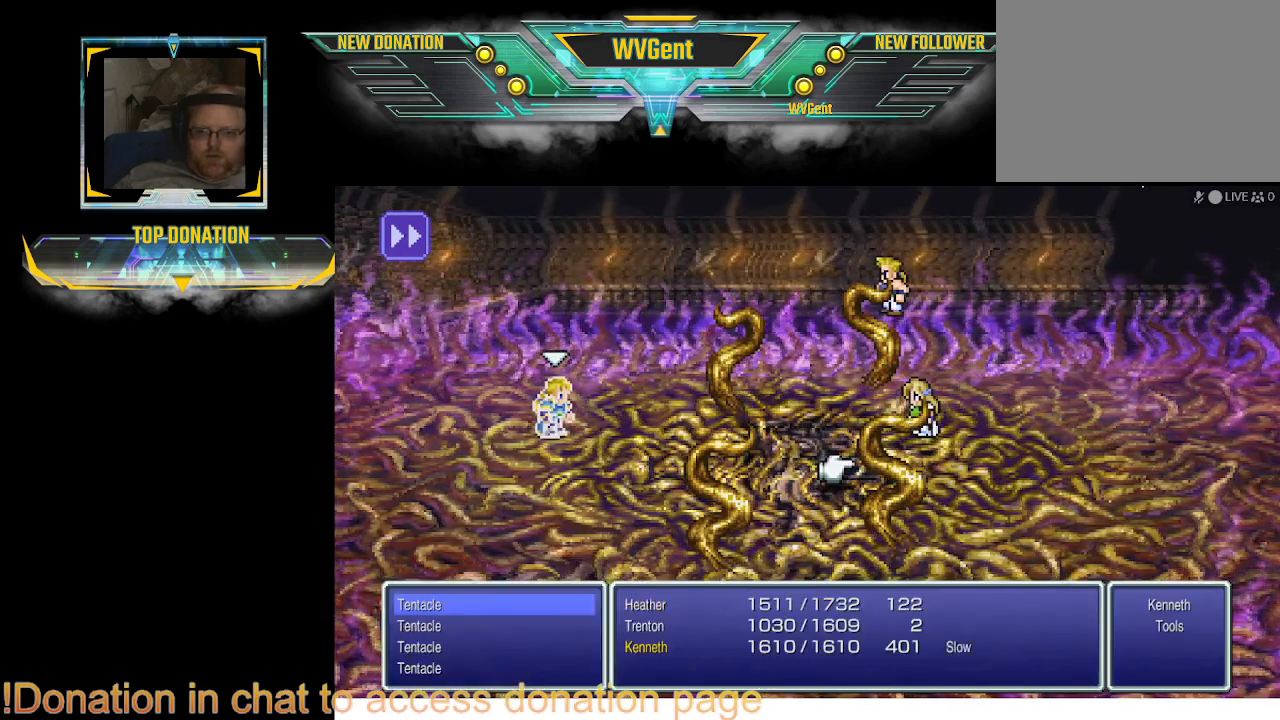
{"buttons": [], "left_stick": "center", "right_stick": "center", "events": [[33, "DPAD_RIGHT", "down"], [167, "DPAD_RIGHT", "up"], [267, "DPAD_RIGHT", "down"], [400, "DPAD_RIGHT", "up"]]}
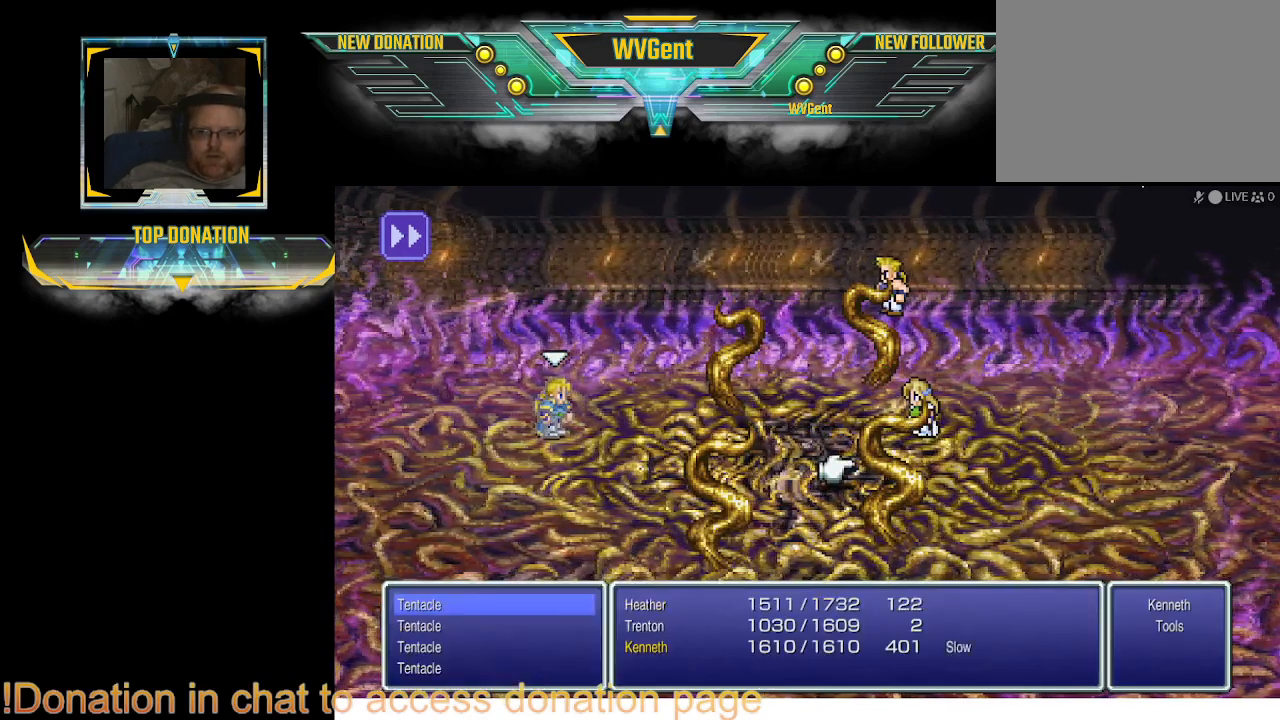
{"buttons": [], "left_stick": "center", "right_stick": "center", "events": [[67, "DPAD_DOWN", "down"], [167, "DPAD_DOWN", "up"]]}
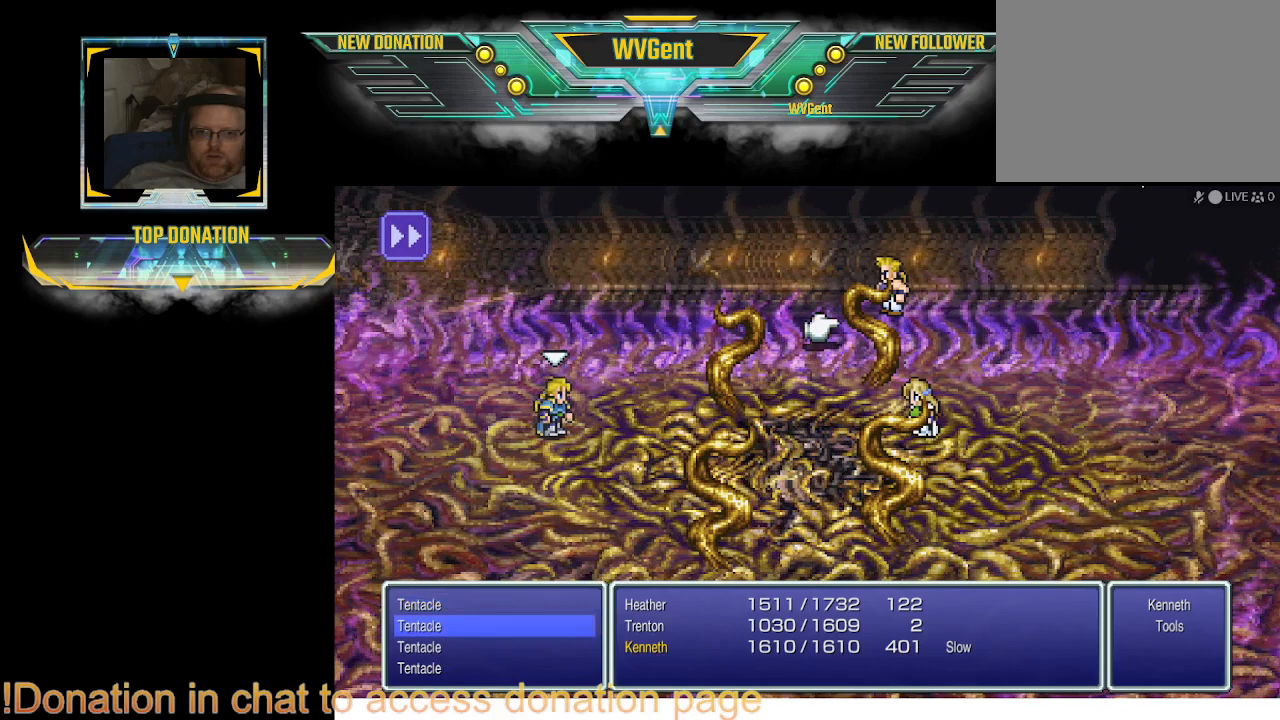
{"buttons": [], "left_stick": "center", "right_stick": "center", "events": [[167, "DPAD_DOWN", "down"], [267, "DPAD_DOWN", "up"]]}
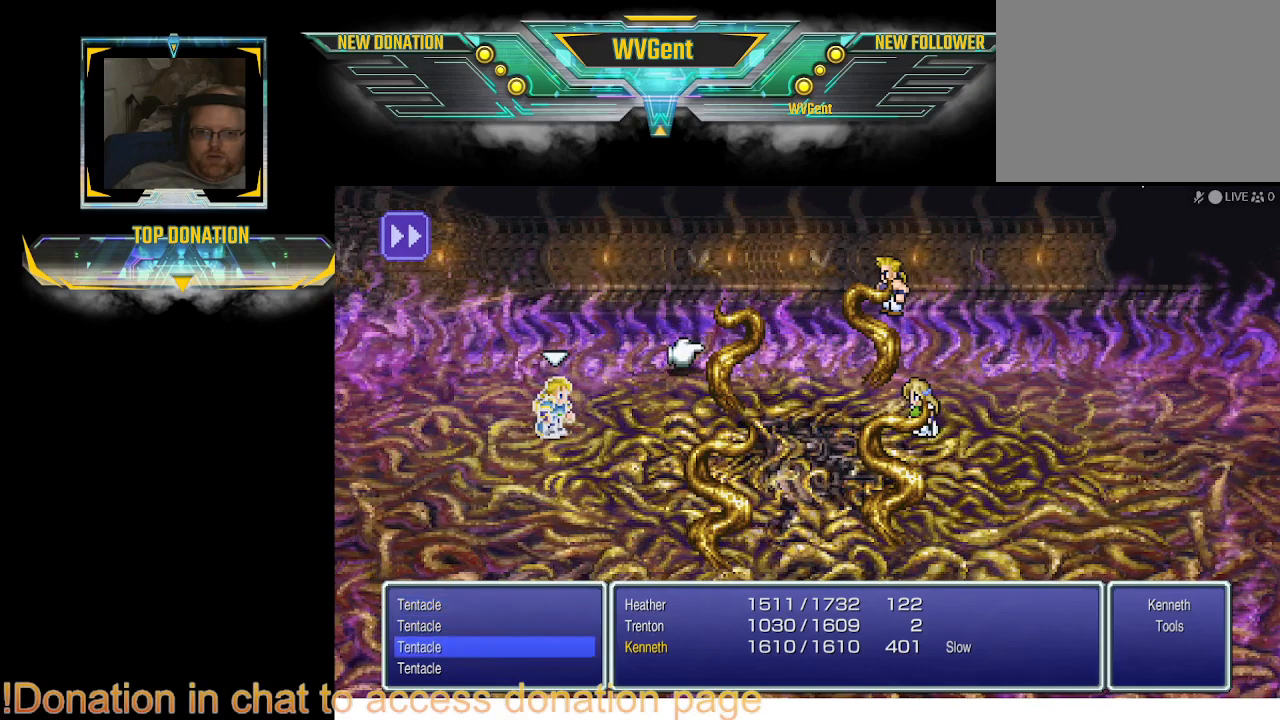
{"buttons": [], "left_stick": "center", "right_stick": "center", "events": [[200, "DPAD_UP", "down"], [333, "DPAD_UP", "up"]]}
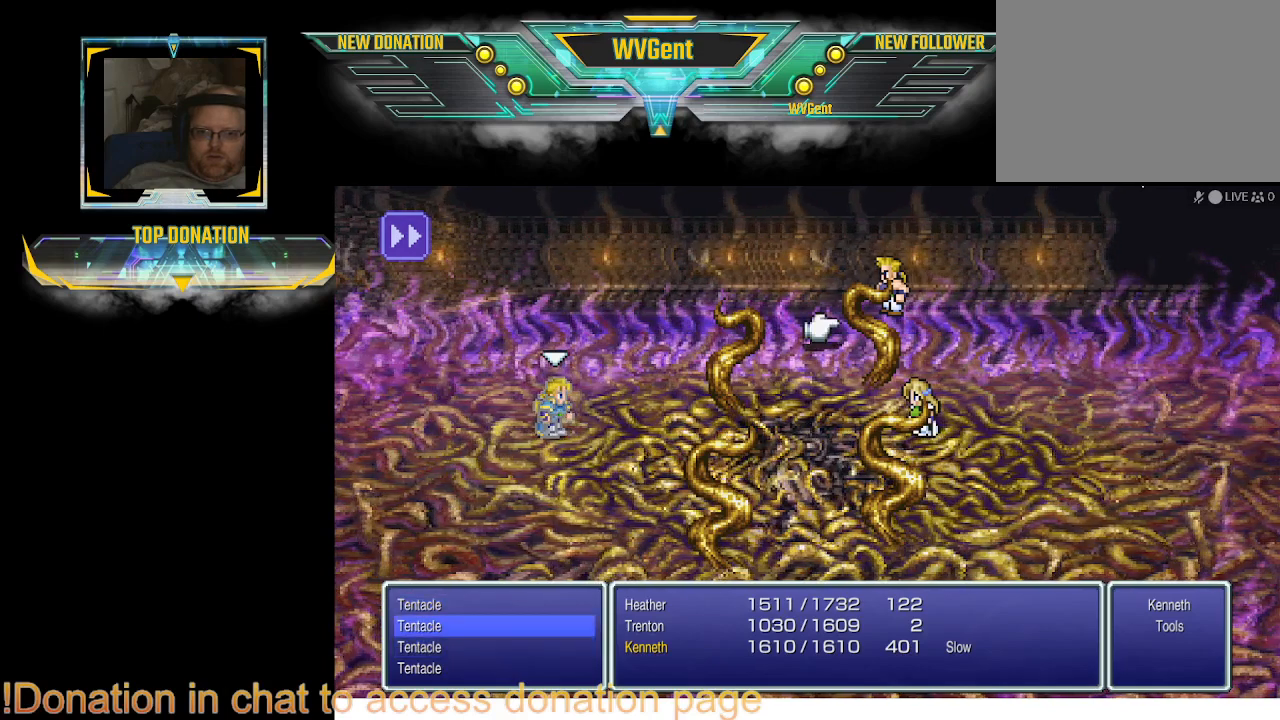
{"buttons": [], "left_stick": "center", "right_stick": "center", "events": [[67, "CROSS", "down"], [200, "CROSS", "up"]]}
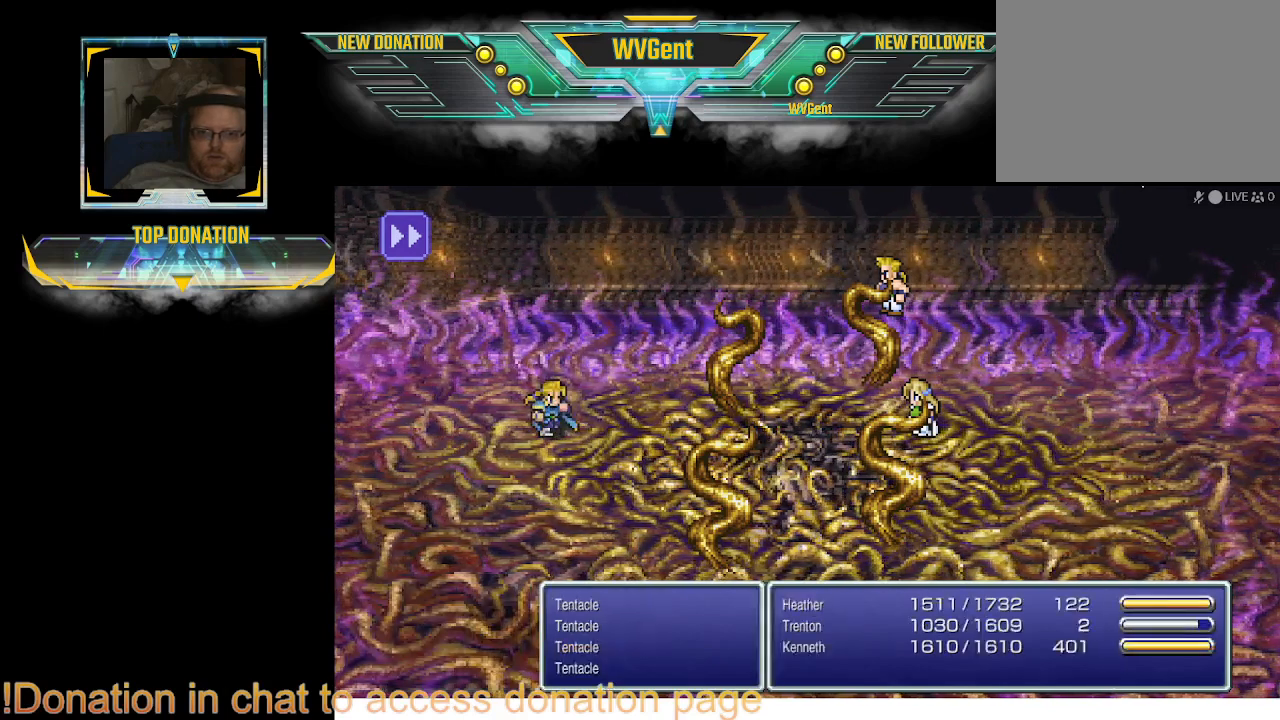
{"buttons": [], "left_stick": "center", "right_stick": "center", "events": [[300, "SQUARE", "down"], [367, "SQUARE", "up"]]}